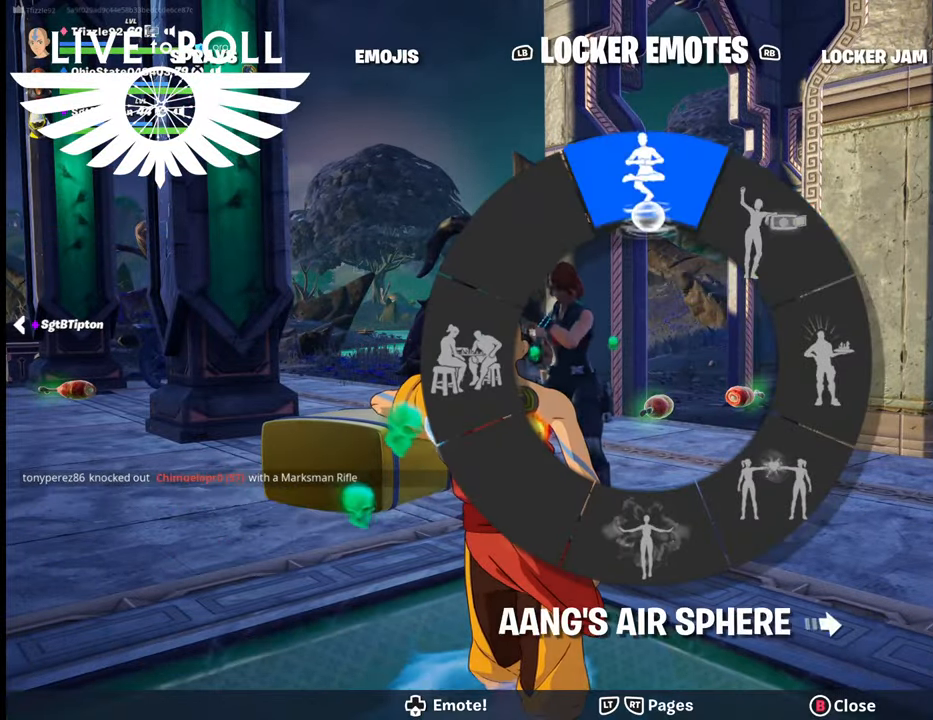
Gameplay with a controller (Xbox layout); each line is a JSON object with the inputs held at the frame after it. "events" lists button and stick changes between this image and that frame as [ms after this image, input, new state], when the widget could be followed in between.
{"buttons": [], "left_stick": "center", "right_stick": "up", "events": [[167, "DPAD_DOWN", "up"]]}
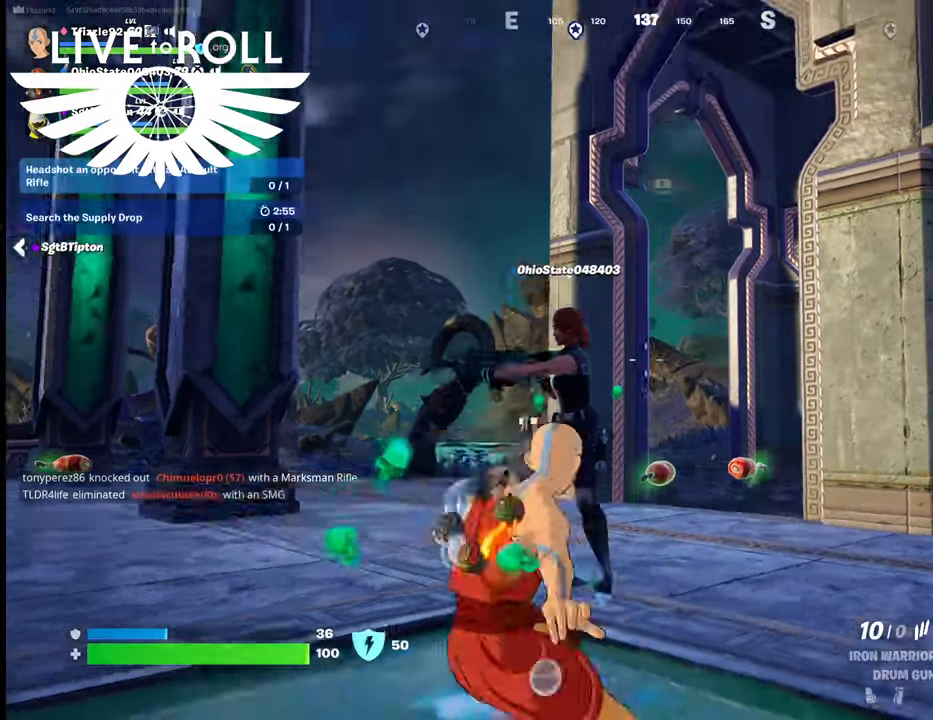
{"buttons": [], "left_stick": "center", "right_stick": "right", "events": [[234, "right_stick", "up-right"], [334, "right_stick", "right"]]}
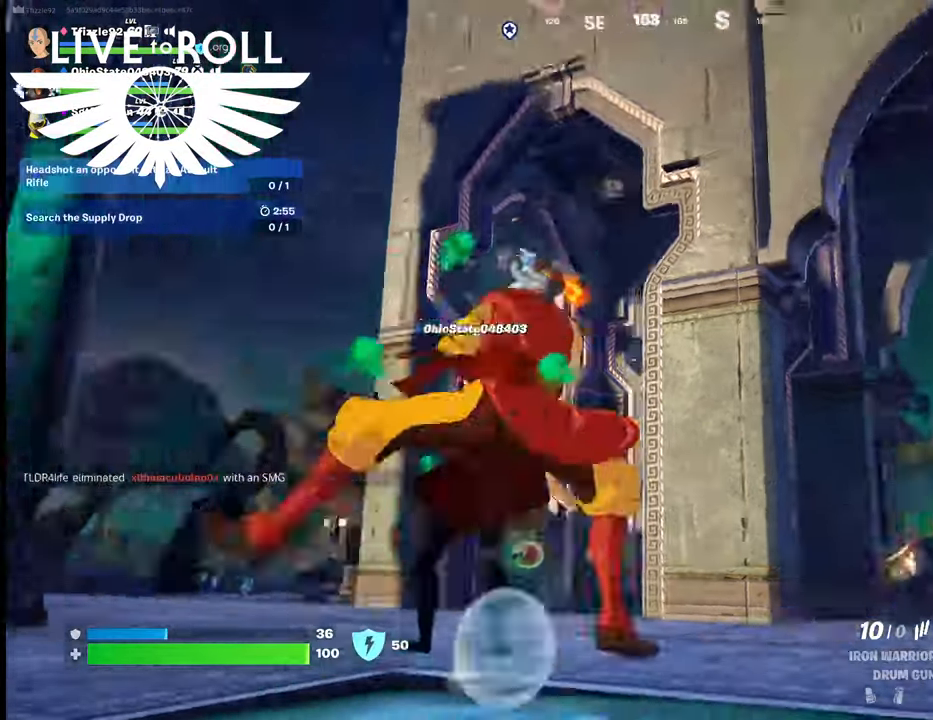
{"buttons": [], "left_stick": "center", "right_stick": "right", "events": []}
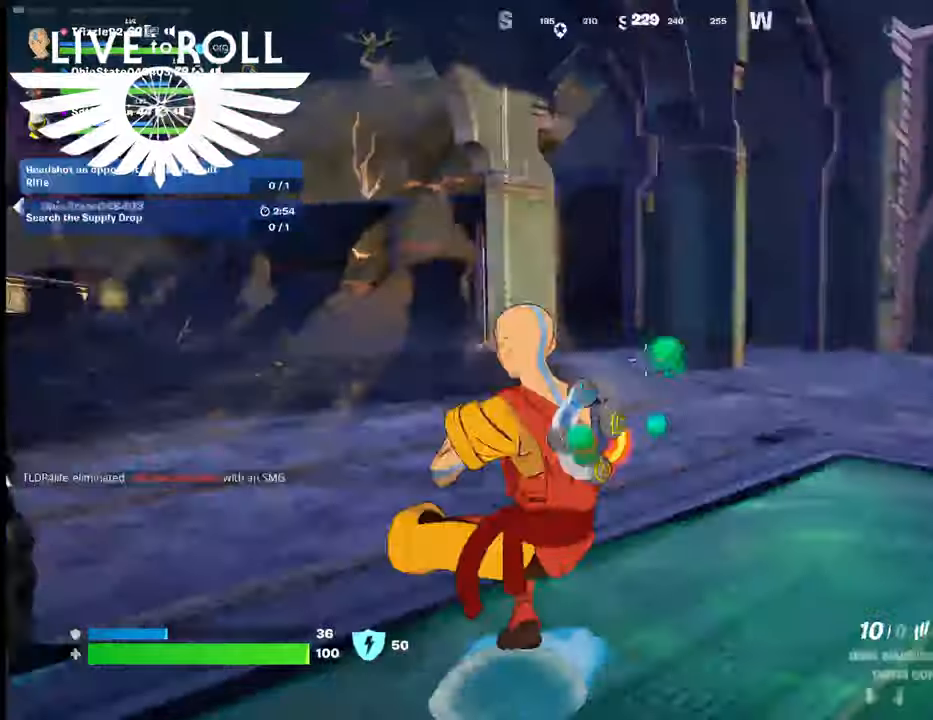
{"buttons": [], "left_stick": "center", "right_stick": "right", "events": []}
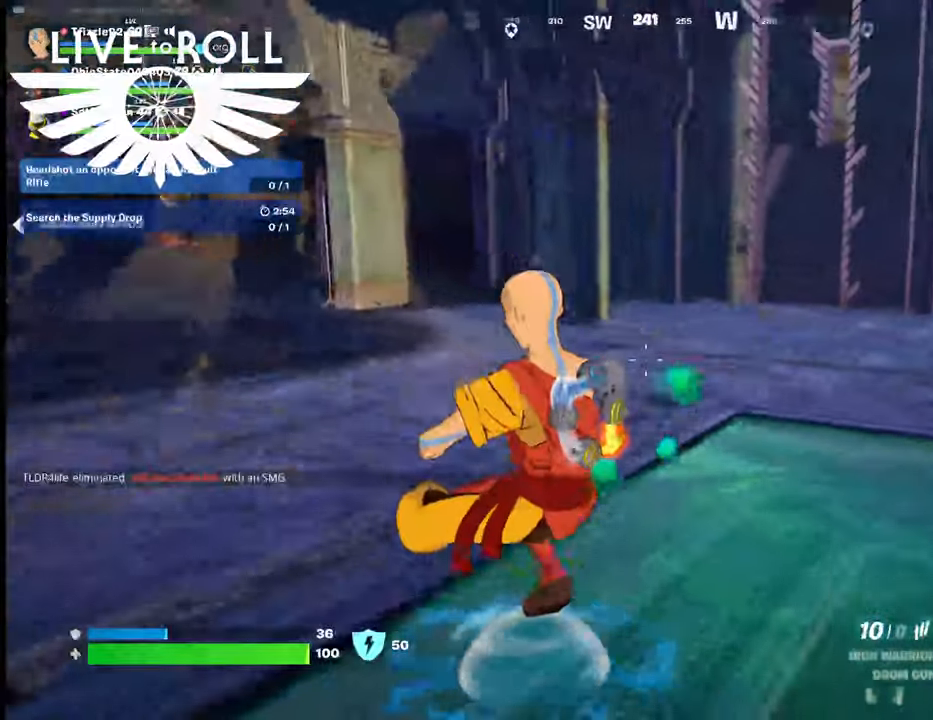
{"buttons": [], "left_stick": "center", "right_stick": "right", "events": []}
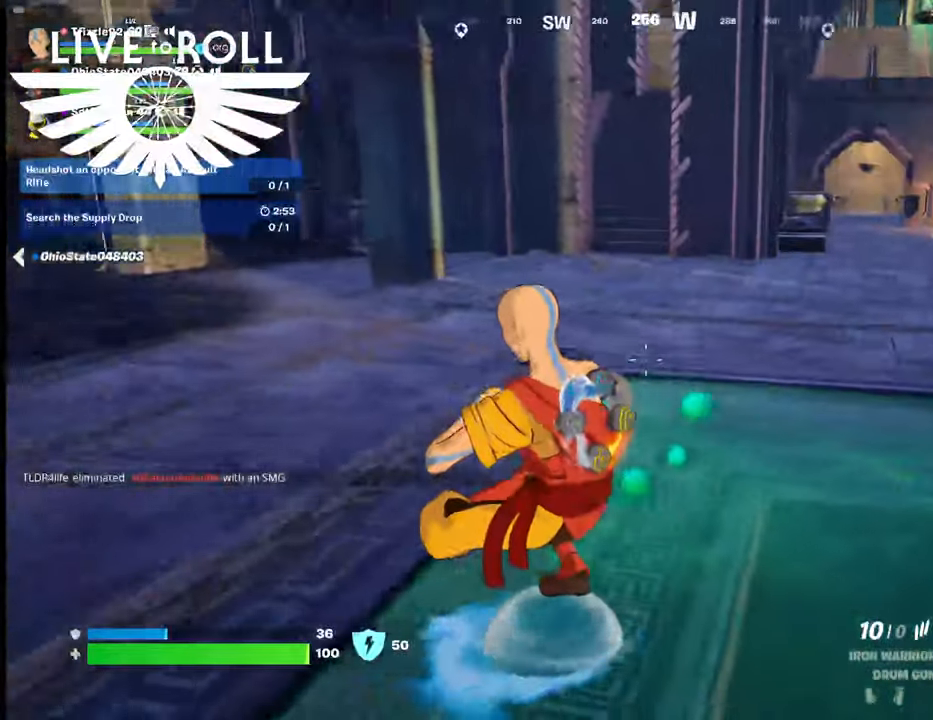
{"buttons": [], "left_stick": "up", "right_stick": "right", "events": [[100, "left_stick", "up"]]}
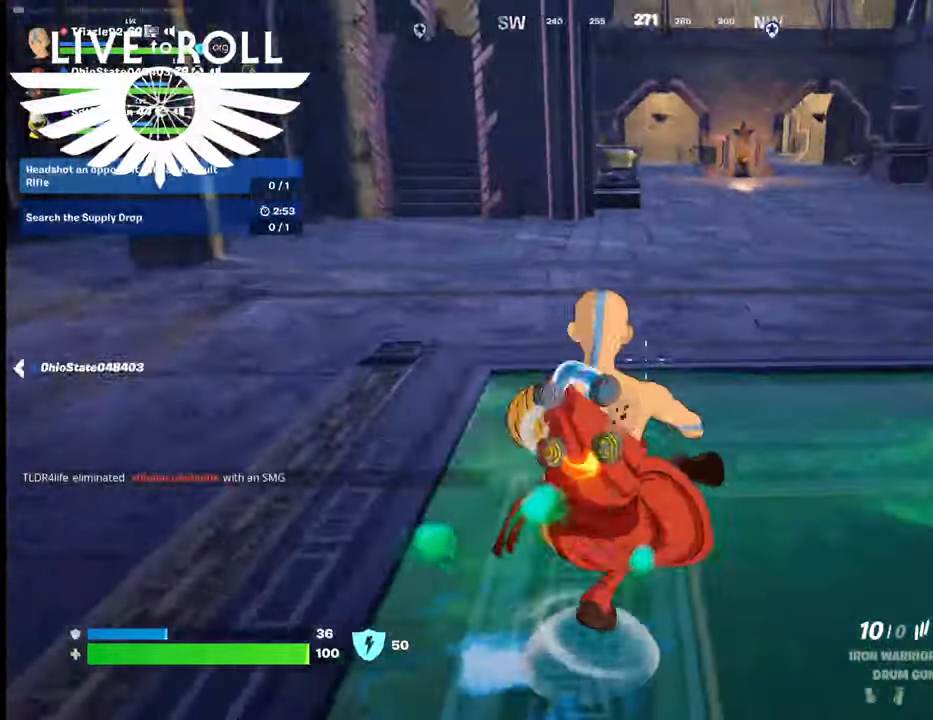
{"buttons": [], "left_stick": "up", "right_stick": "up-right", "events": [[500, "right_stick", "up-right"]]}
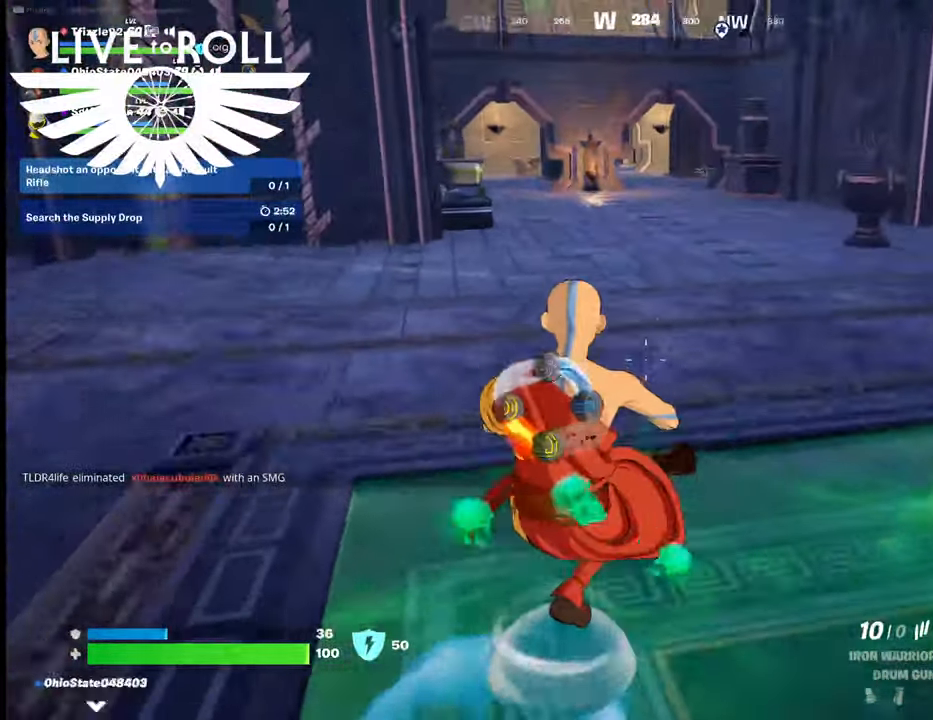
{"buttons": [], "left_stick": "up", "right_stick": "up-right", "events": []}
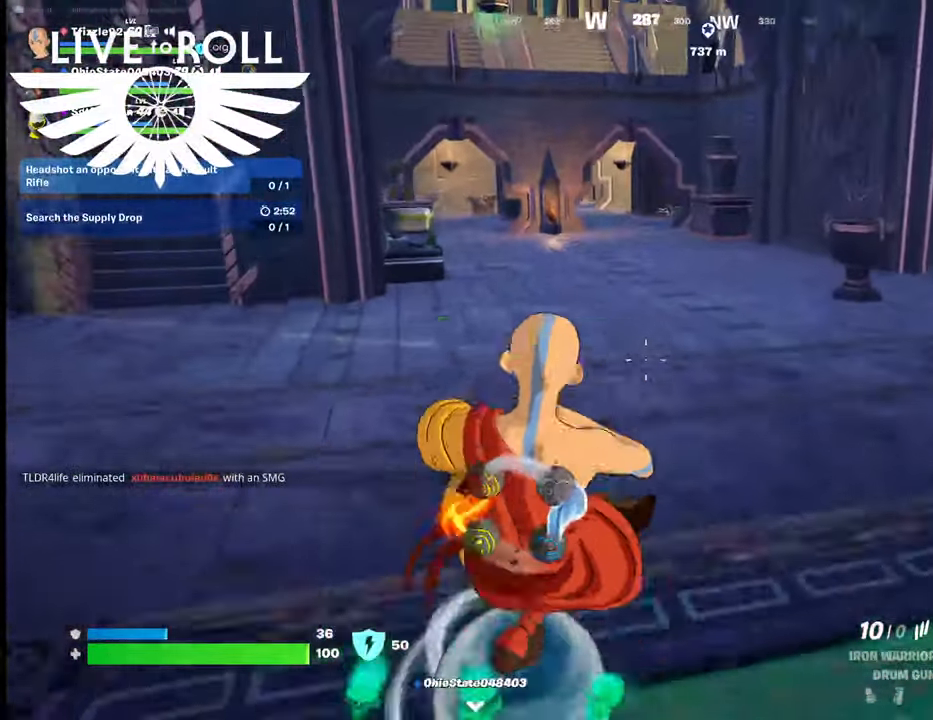
{"buttons": [], "left_stick": "up", "right_stick": "center", "events": [[134, "right_stick", "center"]]}
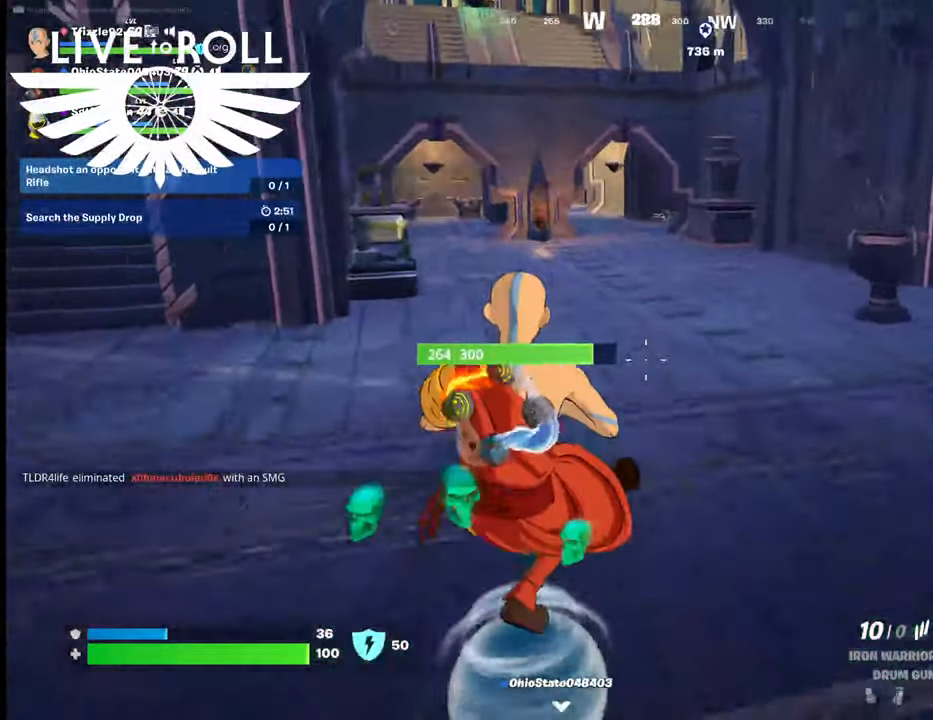
{"buttons": [], "left_stick": "up", "right_stick": "center", "events": []}
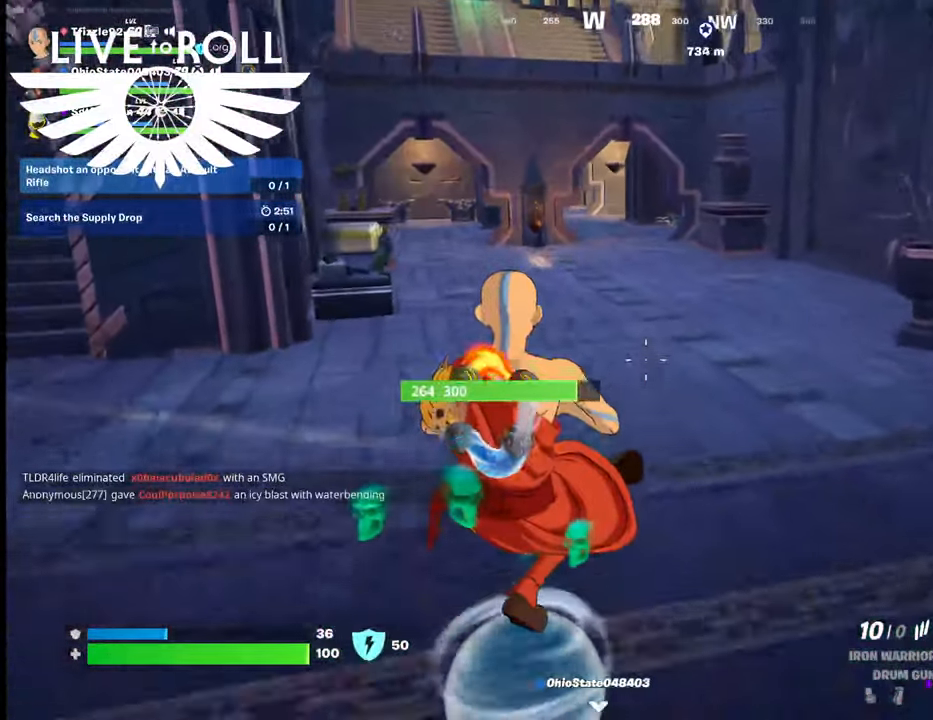
{"buttons": [], "left_stick": "up", "right_stick": "center", "events": []}
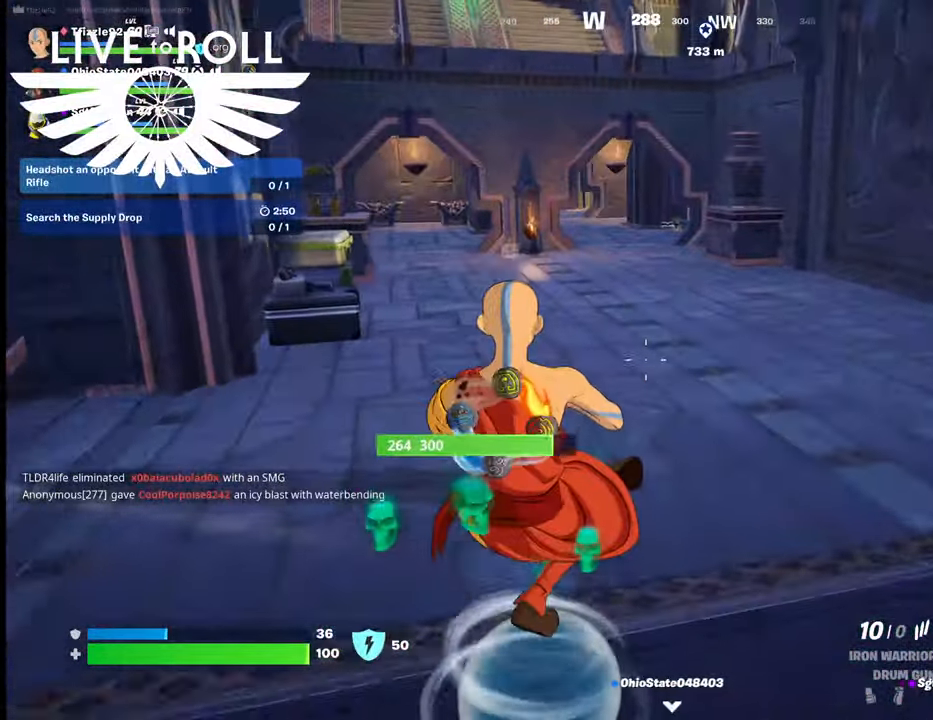
{"buttons": [], "left_stick": "up", "right_stick": "center", "events": []}
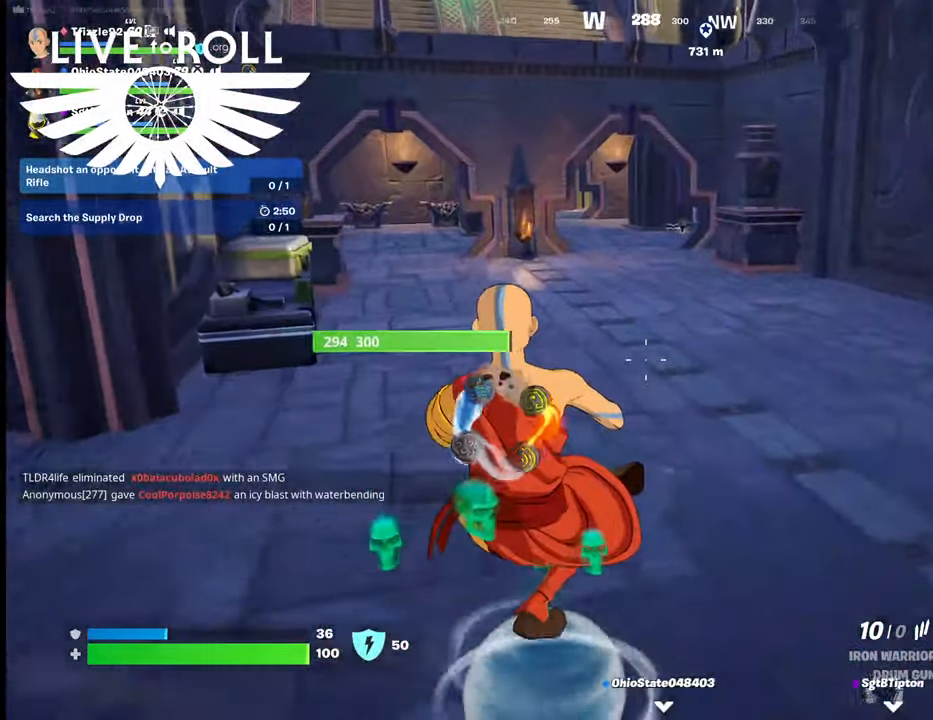
{"buttons": [], "left_stick": "up", "right_stick": "right", "events": [[334, "right_stick", "right"]]}
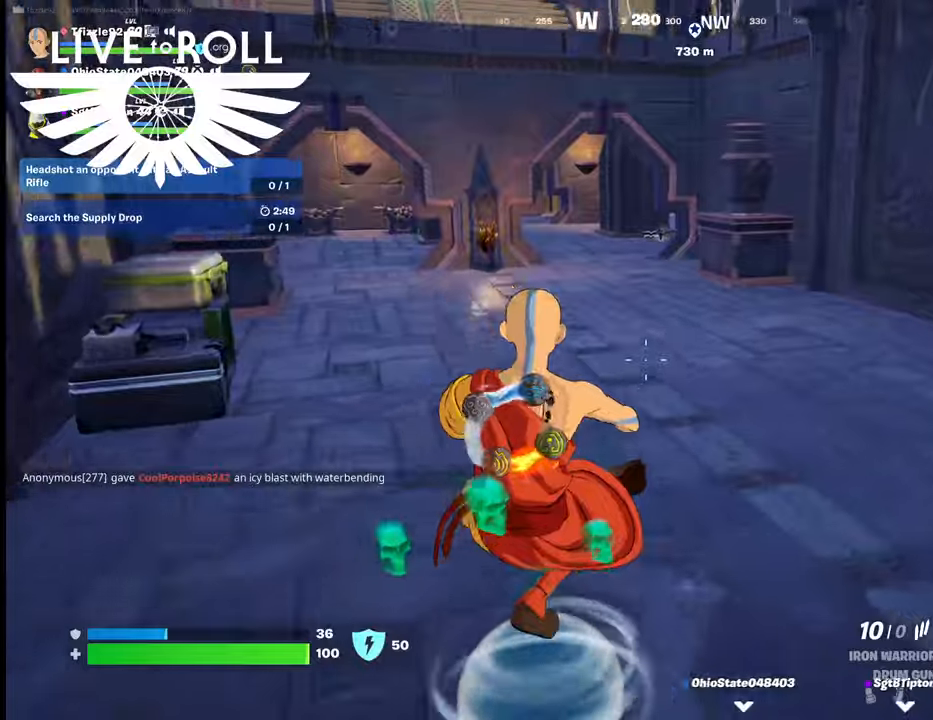
{"buttons": [], "left_stick": "up", "right_stick": "right", "events": []}
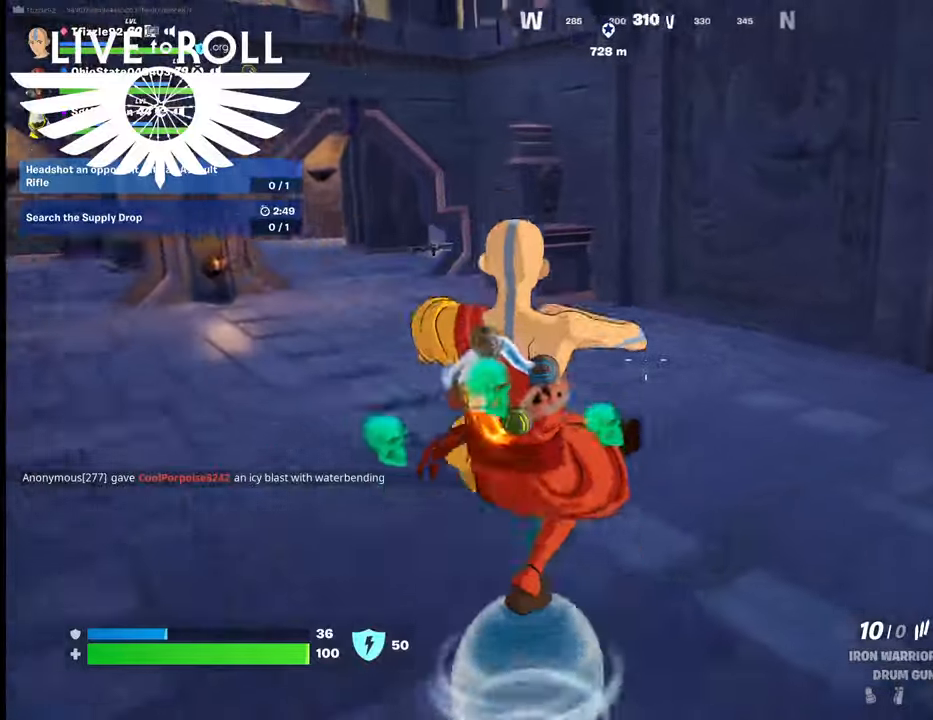
{"buttons": [], "left_stick": "up", "right_stick": "right", "events": []}
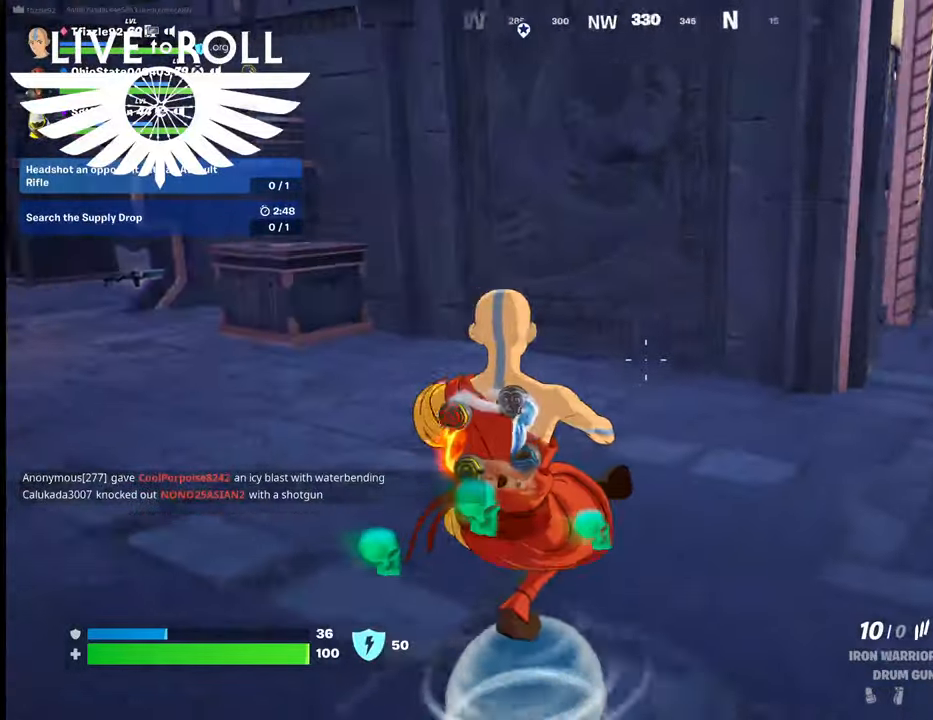
{"buttons": [], "left_stick": "up", "right_stick": "right", "events": []}
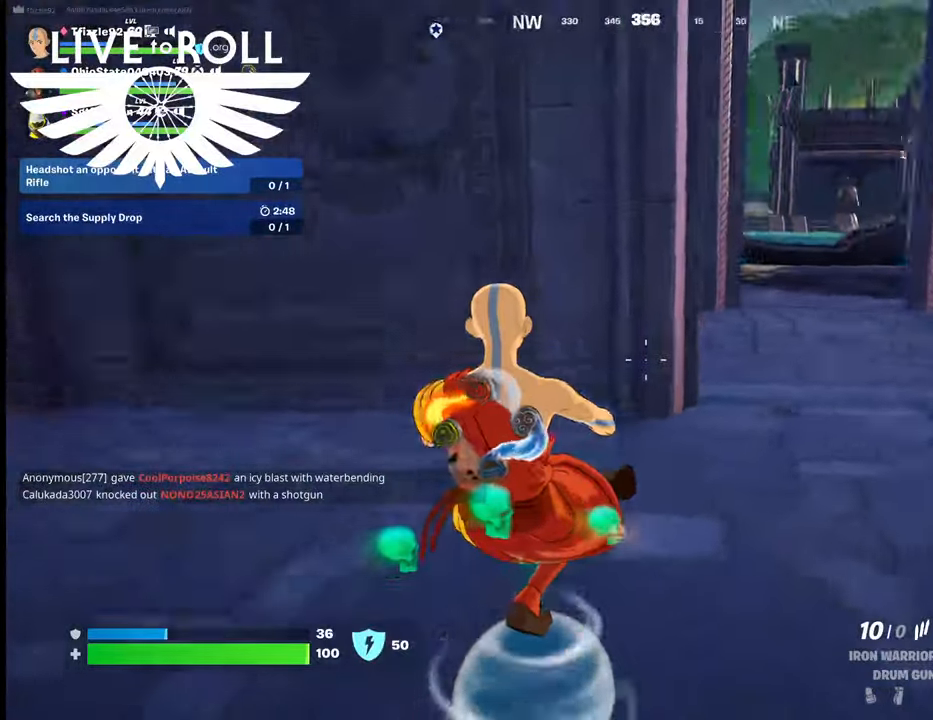
{"buttons": [], "left_stick": "up", "right_stick": "right", "events": []}
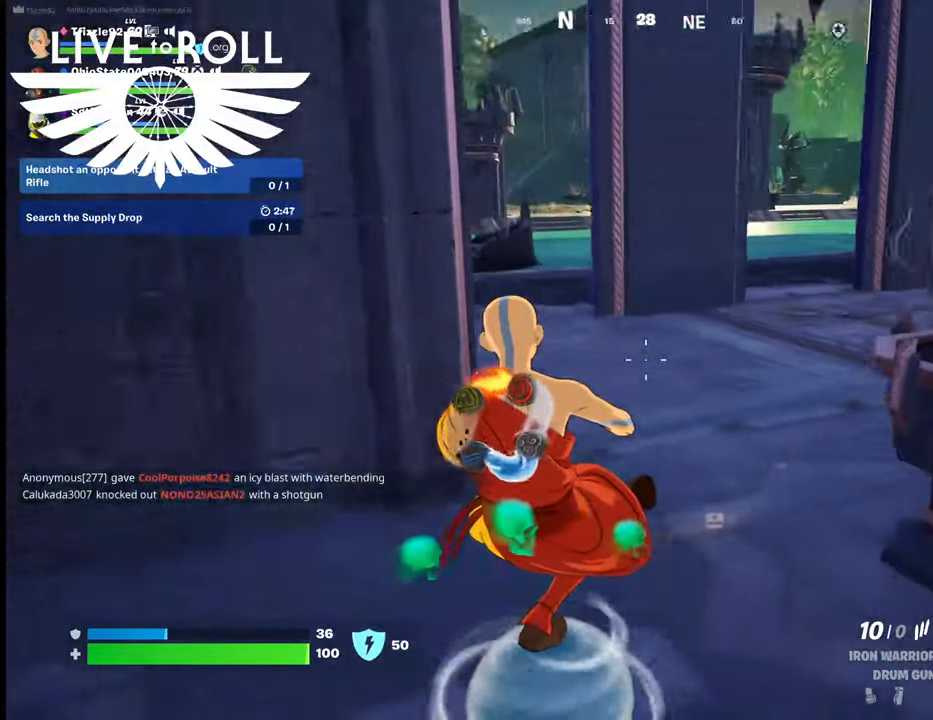
{"buttons": [], "left_stick": "up", "right_stick": "right", "events": []}
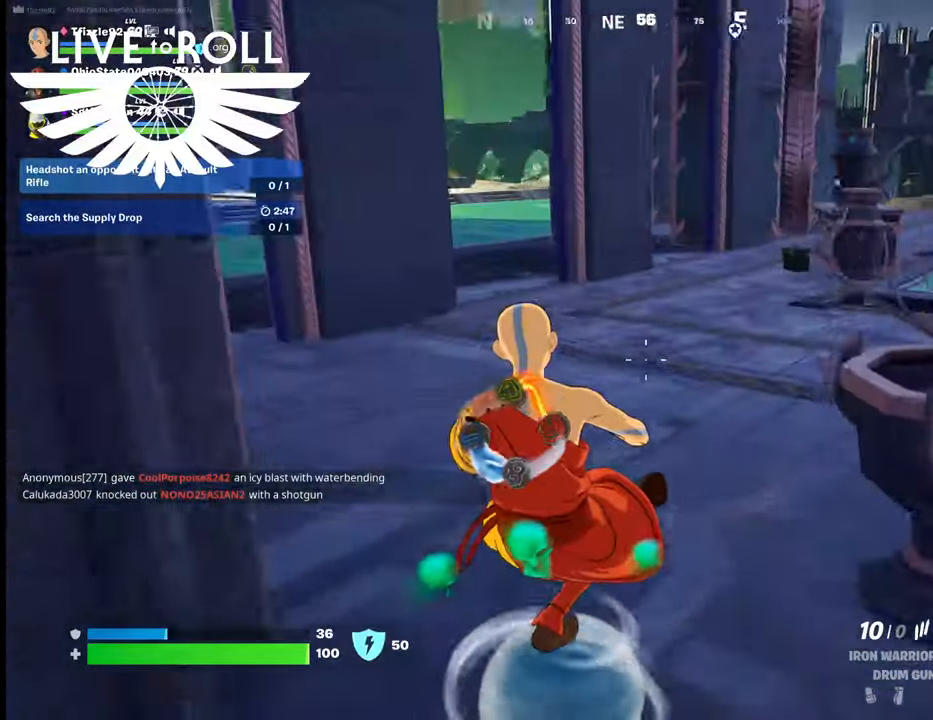
{"buttons": [], "left_stick": "up", "right_stick": "right", "events": []}
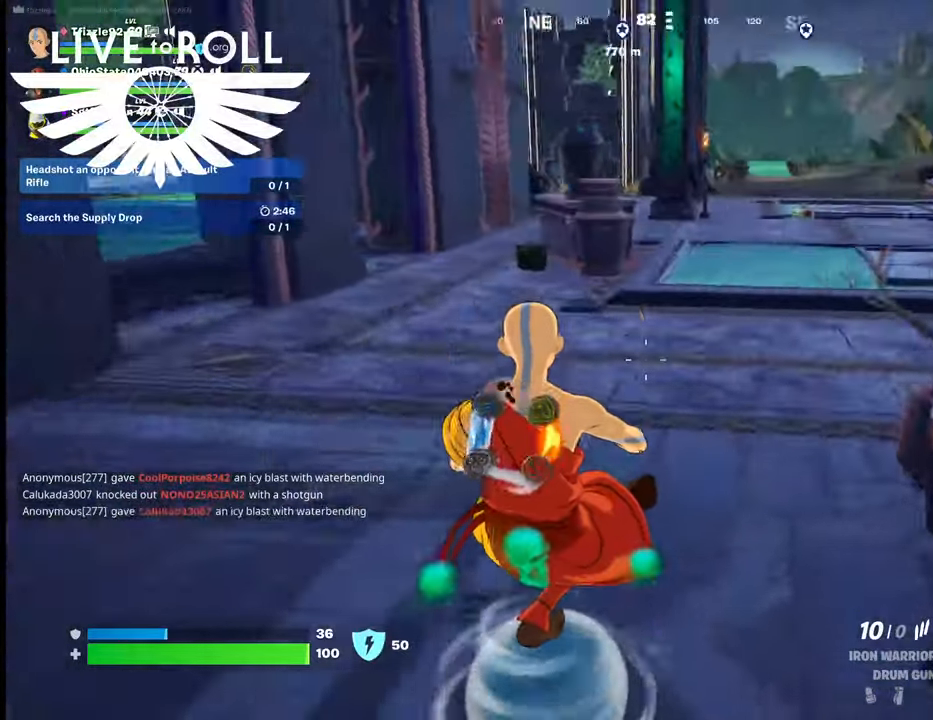
{"buttons": [], "left_stick": "up", "right_stick": "right", "events": []}
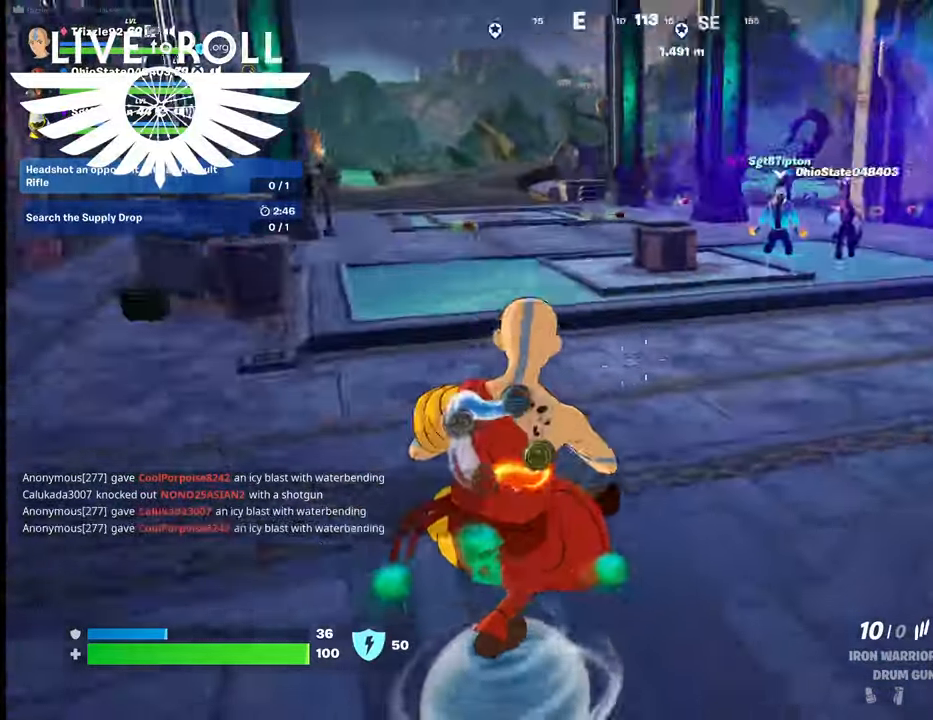
{"buttons": [], "left_stick": "up", "right_stick": "right", "events": []}
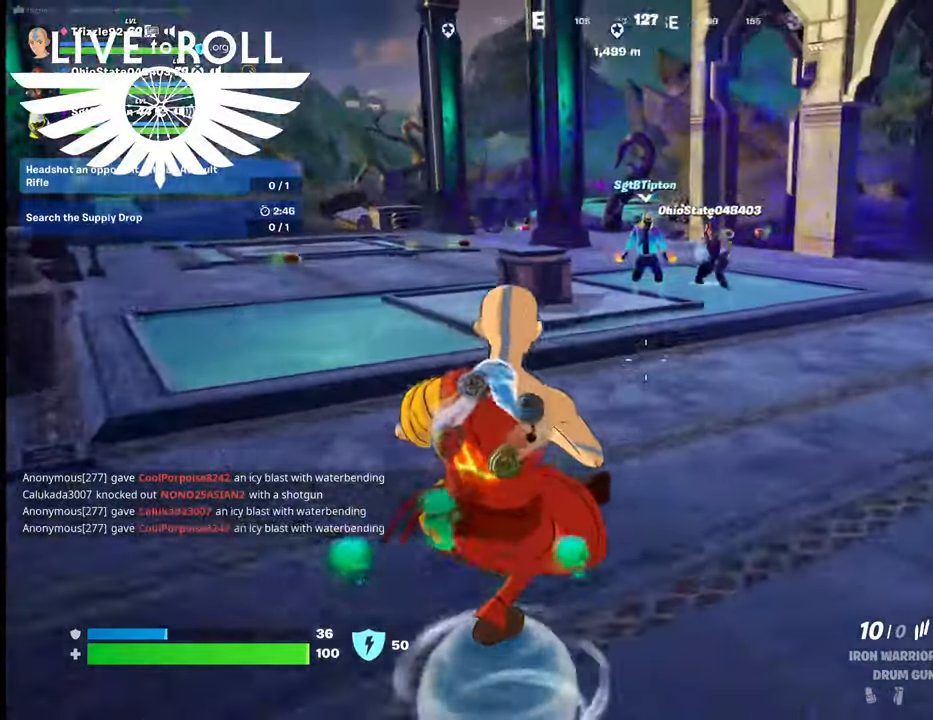
{"buttons": [], "left_stick": "up", "right_stick": "right", "events": []}
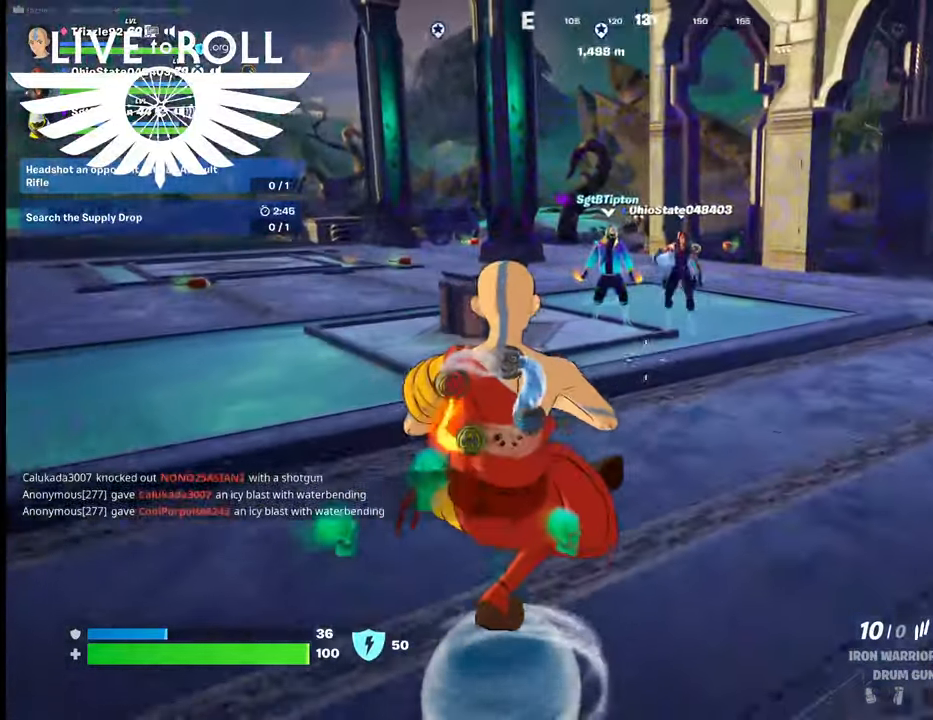
{"buttons": [], "left_stick": "up", "right_stick": "center", "events": [[134, "right_stick", "center"]]}
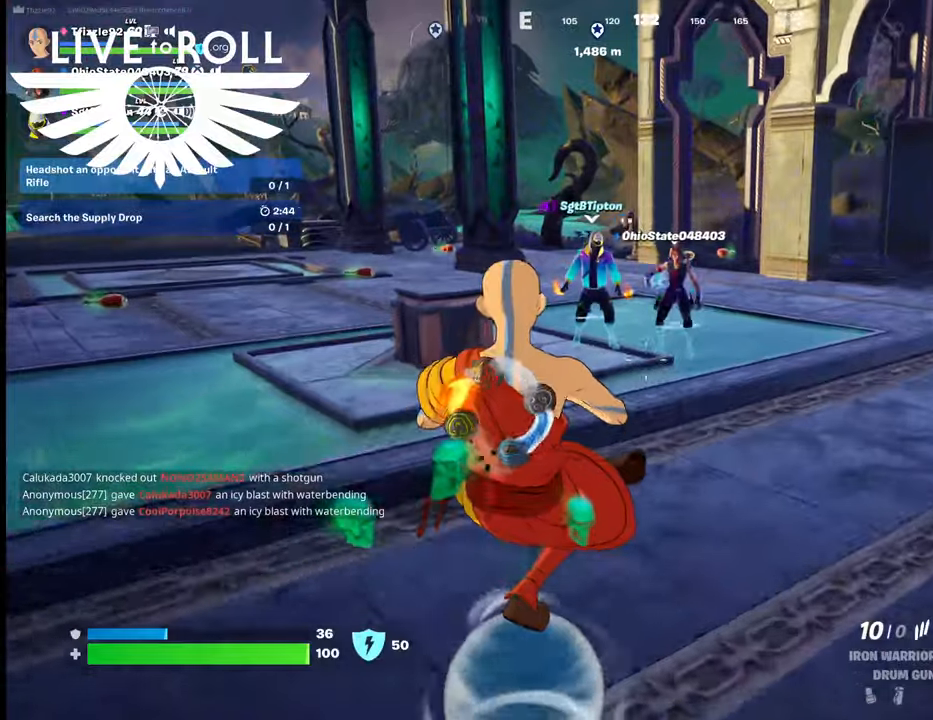
{"buttons": [], "left_stick": "up", "right_stick": "center", "events": []}
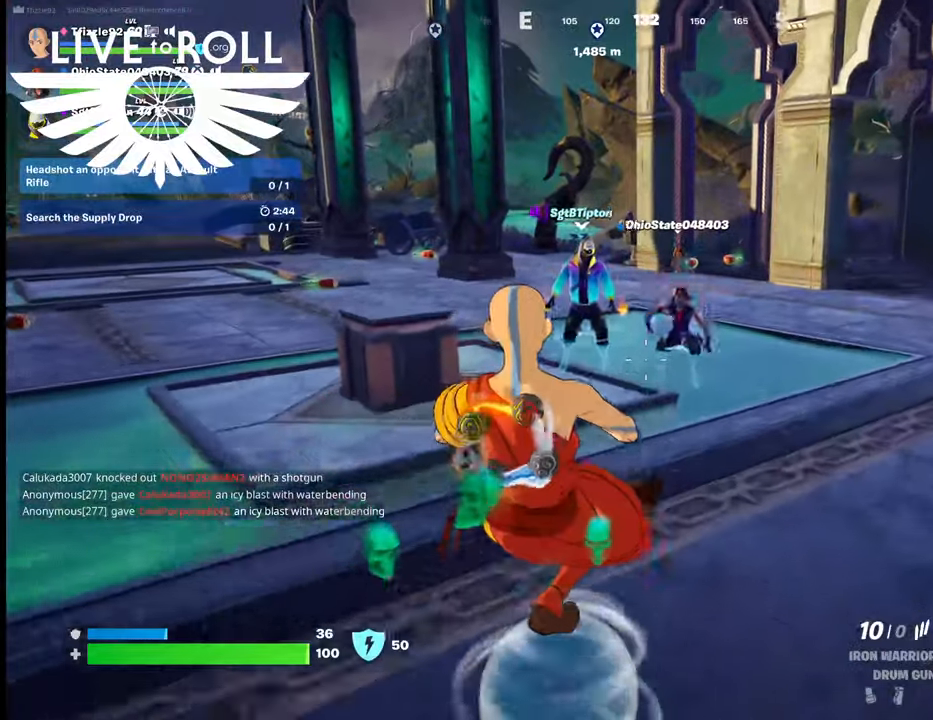
{"buttons": [], "left_stick": "up", "right_stick": "center", "events": []}
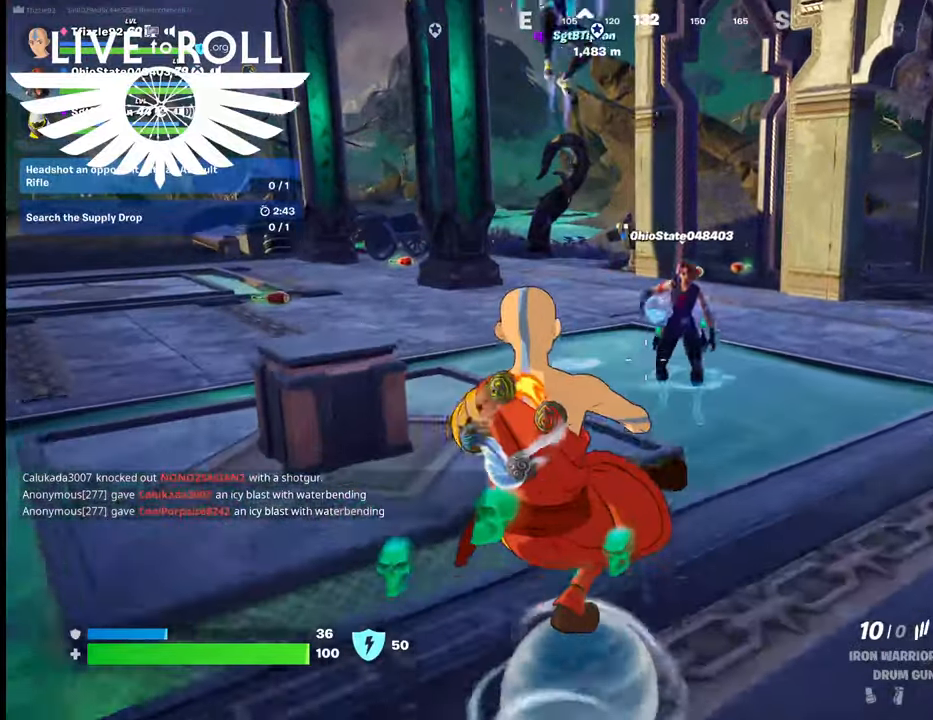
{"buttons": [], "left_stick": "up", "right_stick": "center", "events": []}
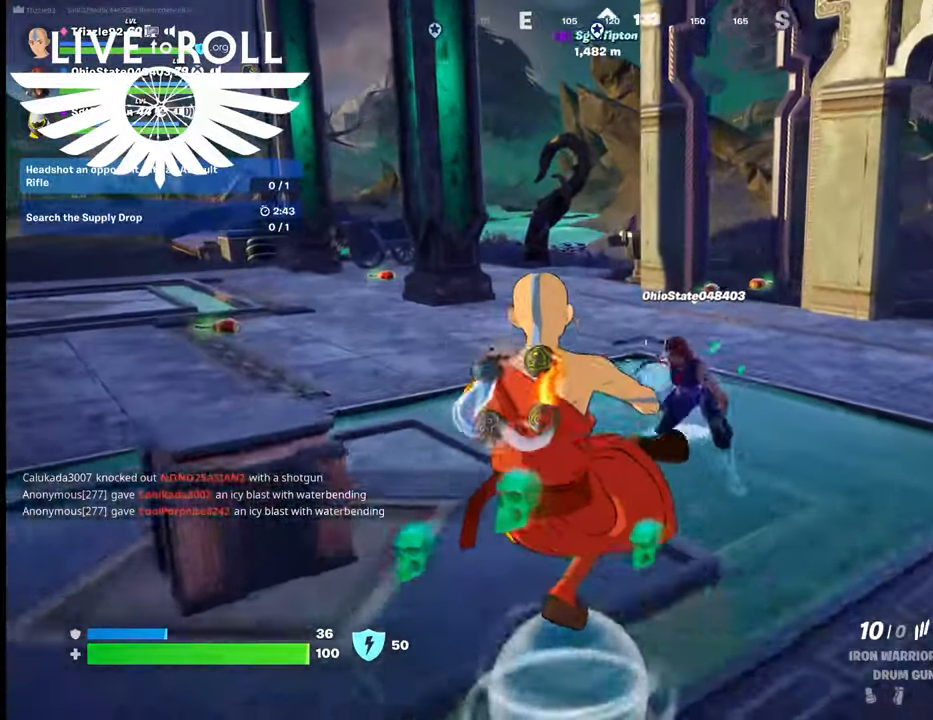
{"buttons": [], "left_stick": "center", "right_stick": "center", "events": [[467, "left_stick", "center"]]}